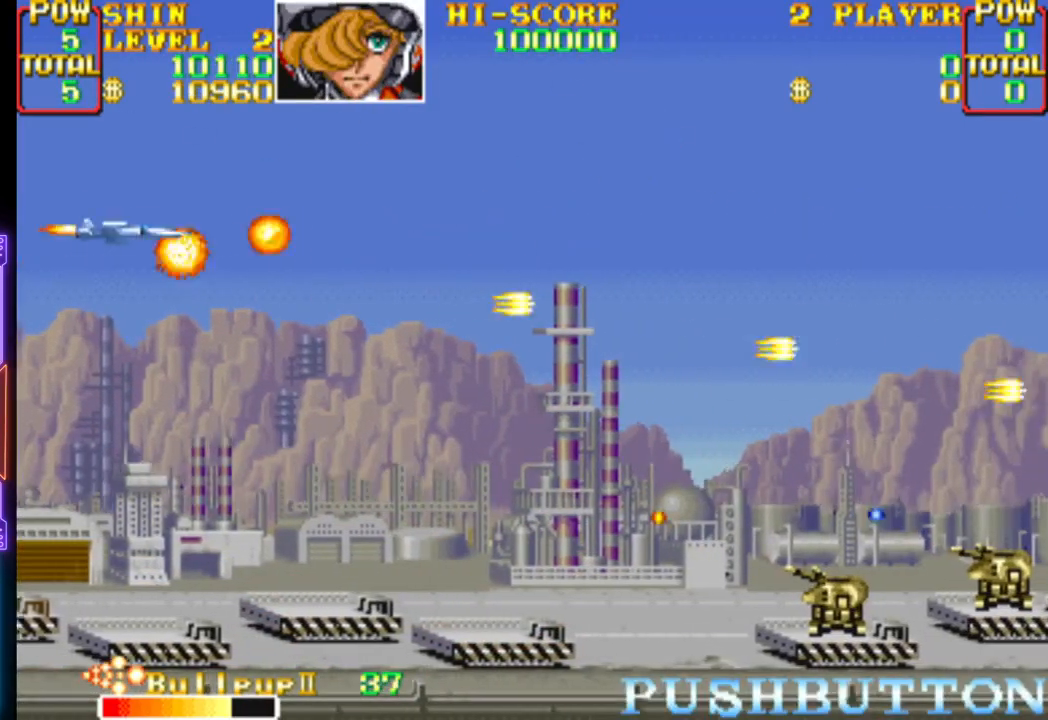
Gameplay with a controller (PlayStation layout); each line is a JSON object with the inputs held at the frame after it. "events" lists button and stick changes between this image and that frame as [ms after this image, input, new state], when the widget could be followed in between. Not read: left_stick right_stick.
{"buttons": ["CROSS", "DPAD_DOWN", "DPAD_RIGHT"], "events": [[33, "DPAD_DOWN", "down"], [33, "DPAD_RIGHT", "down"], [67, "CROSS", "up"], [67, "DPAD_RIGHT", "up"], [67, "DPAD_UP", "up"], [117, "CROSS", "down"], [117, "DPAD_LEFT", "up"], [333, "DPAD_RIGHT", "down"]]}
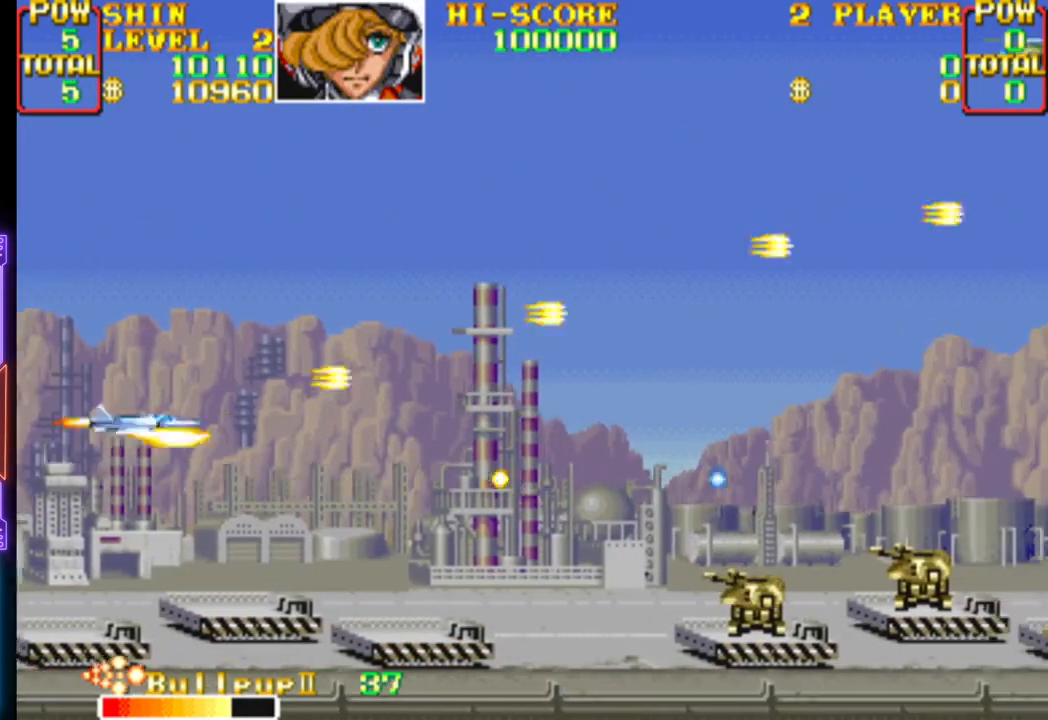
{"buttons": ["CROSS", "DPAD_RIGHT"], "events": [[483, "DPAD_DOWN", "up"]]}
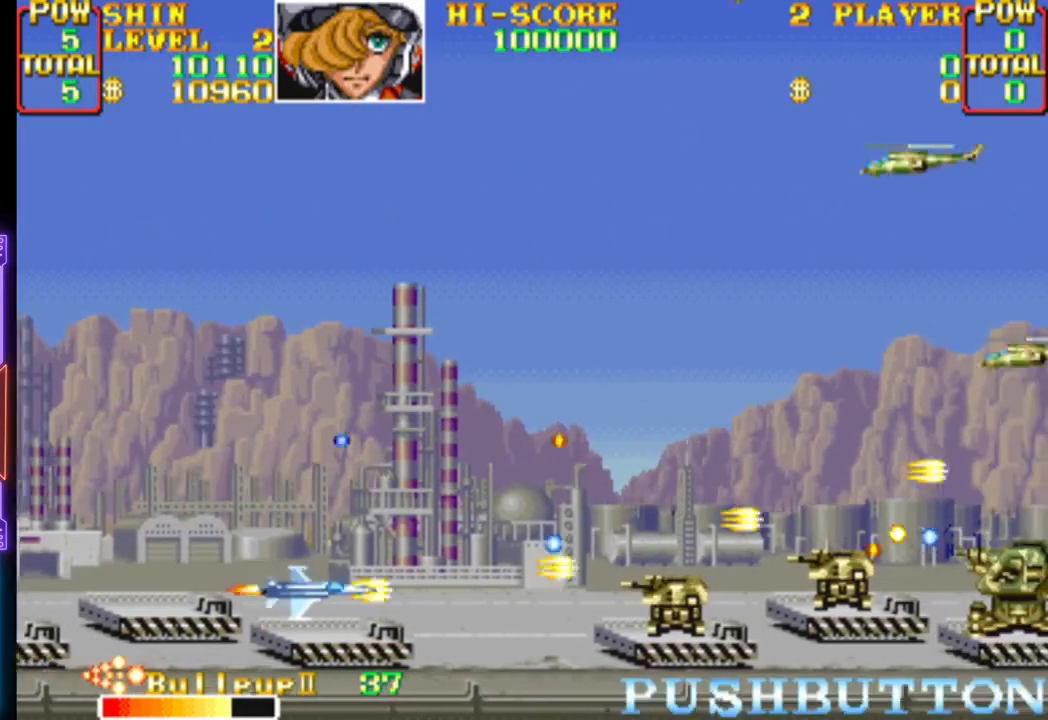
{"buttons": ["CROSS"], "events": [[33, "DPAD_RIGHT", "up"], [100, "DPAD_LEFT", "down"], [133, "CROSS", "up"], [167, "CROSS", "down"], [233, "DPAD_LEFT", "up"]]}
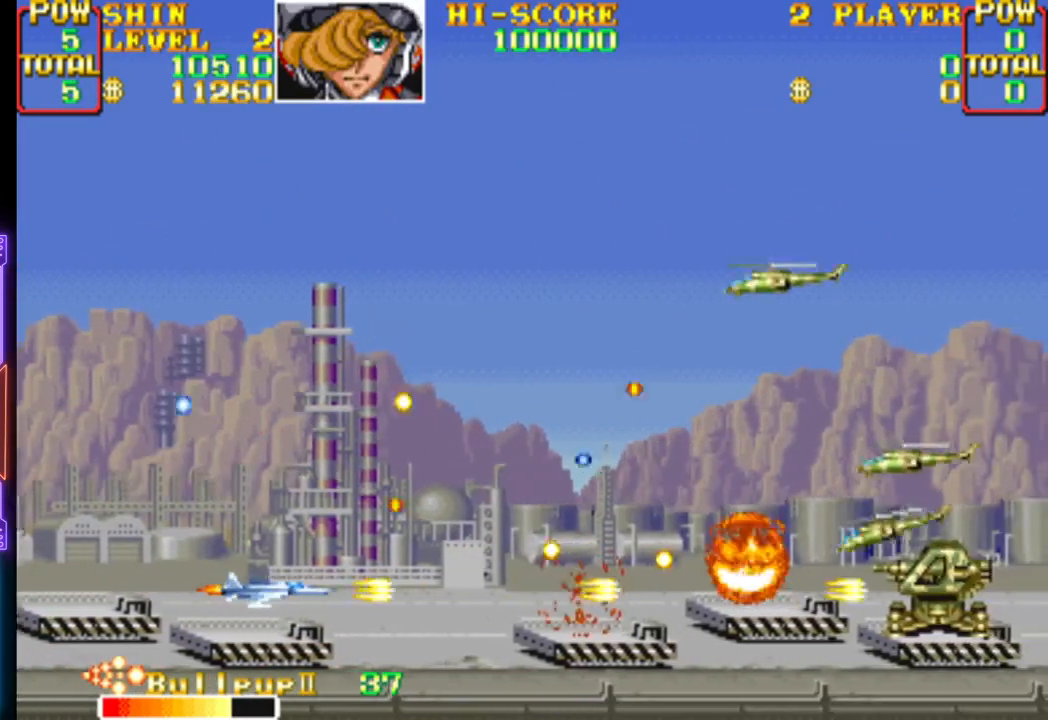
{"buttons": ["CROSS"], "events": []}
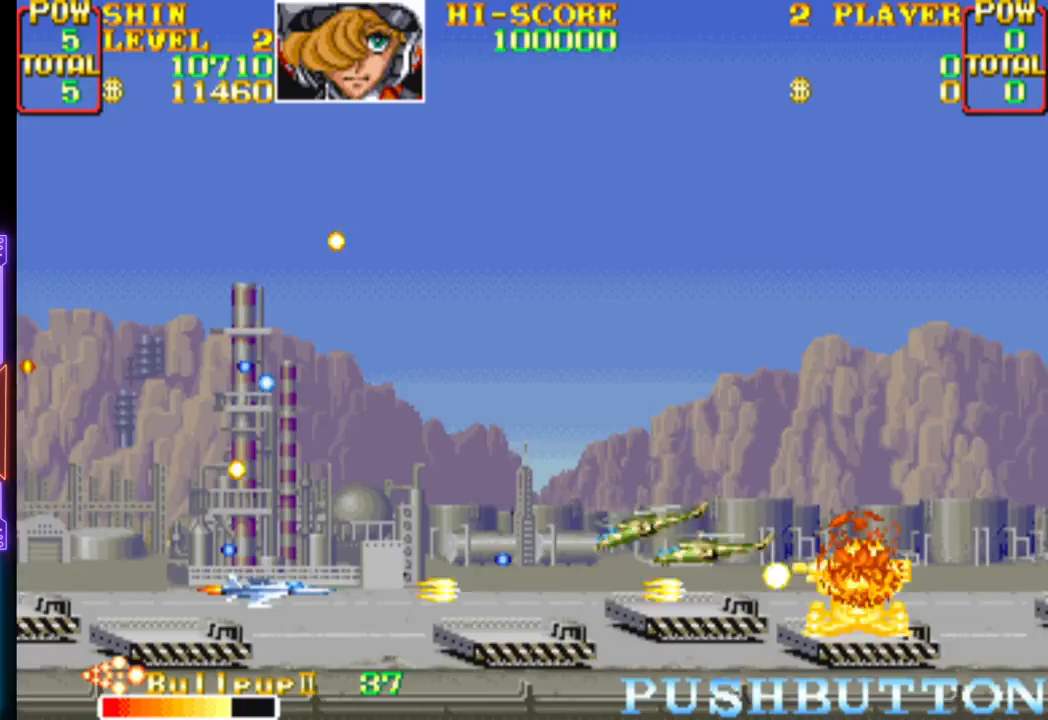
{"buttons": ["CROSS"], "events": [[200, "CROSS", "up"], [233, "DPAD_UP", "down"], [267, "CROSS", "down"], [283, "DPAD_LEFT", "down"], [400, "CROSS", "up"], [433, "CROSS", "down"], [450, "DPAD_LEFT", "up"], [450, "DPAD_UP", "up"]]}
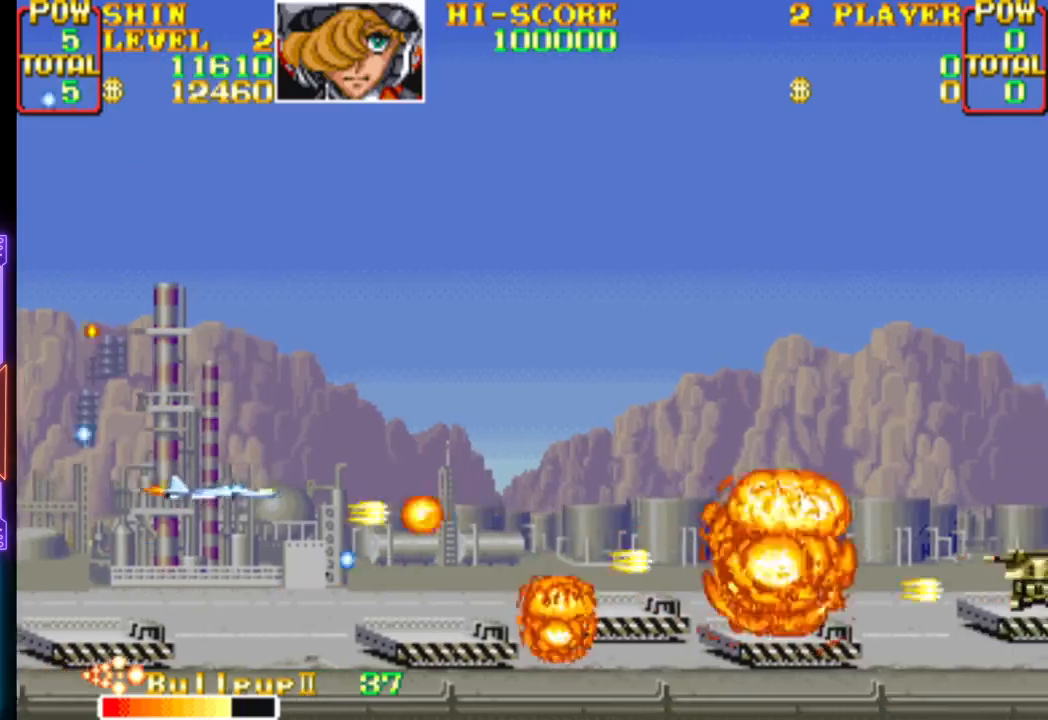
{"buttons": ["CROSS", "DPAD_DOWN", "DPAD_RIGHT"], "events": [[50, "DPAD_UP", "down"], [217, "DPAD_RIGHT", "down"], [367, "DPAD_UP", "up"], [433, "CROSS", "up"], [433, "DPAD_DOWN", "down"], [500, "CROSS", "down"]]}
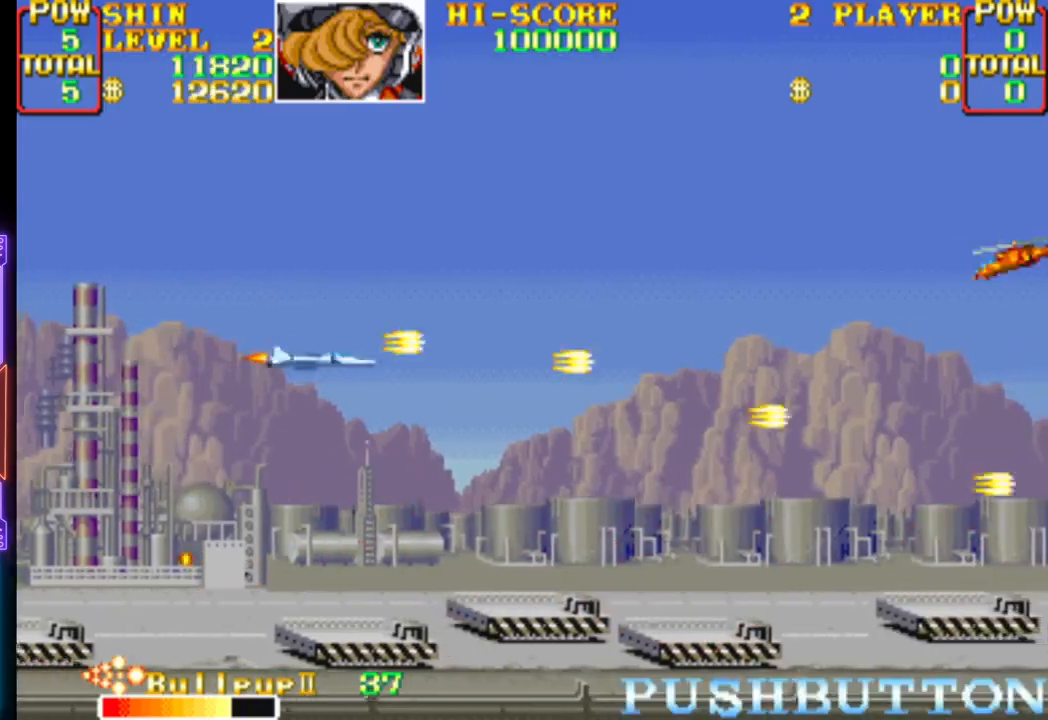
{"buttons": ["CROSS", "DPAD_UP", "DPAD_LEFT"], "events": [[300, "DPAD_DOWN", "up"], [317, "DPAD_UP", "down"], [333, "DPAD_RIGHT", "up"], [367, "DPAD_LEFT", "down"]]}
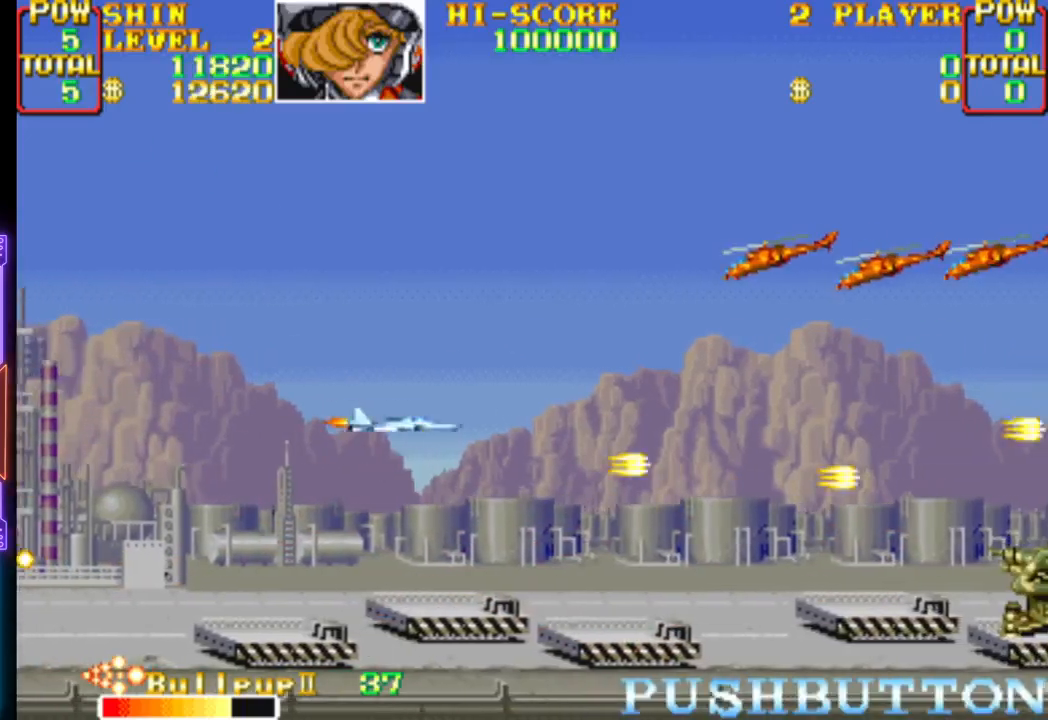
{"buttons": ["CROSS"], "events": [[50, "DPAD_LEFT", "up"], [217, "CROSS", "up"], [300, "CROSS", "down"], [317, "DPAD_LEFT", "down"], [417, "DPAD_UP", "up"], [467, "DPAD_LEFT", "up"]]}
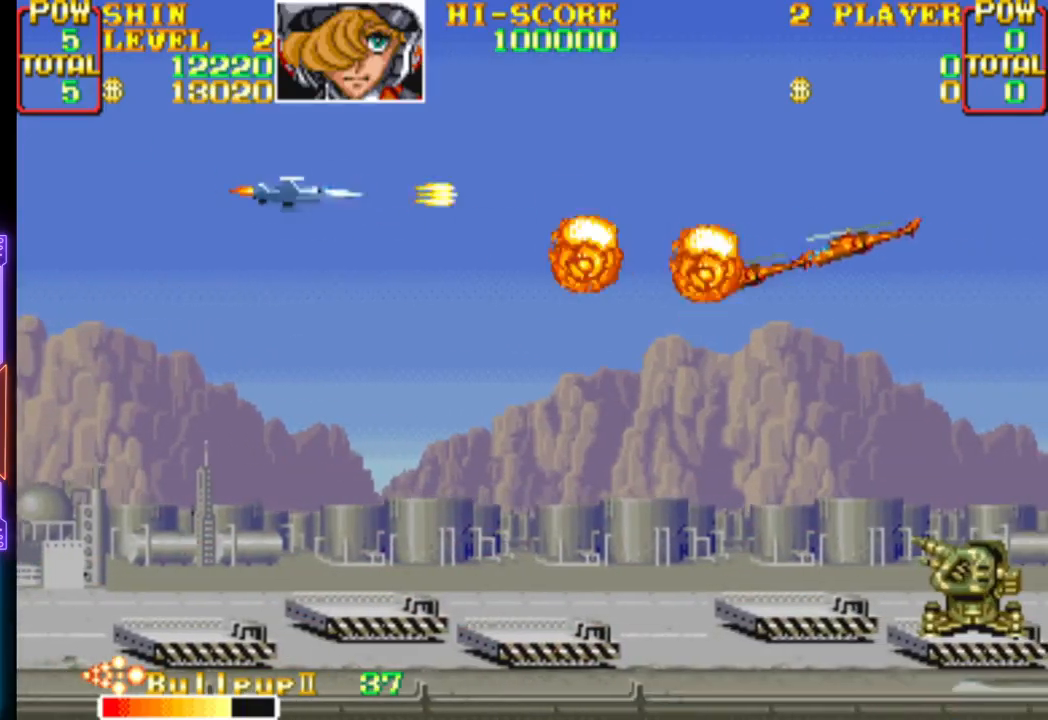
{"buttons": ["CROSS", "DPAD_DOWN", "DPAD_RIGHT"], "events": [[67, "DPAD_LEFT", "down"], [250, "DPAD_LEFT", "up"], [317, "DPAD_DOWN", "down"], [367, "DPAD_RIGHT", "down"], [433, "CROSS", "up"], [483, "CROSS", "down"]]}
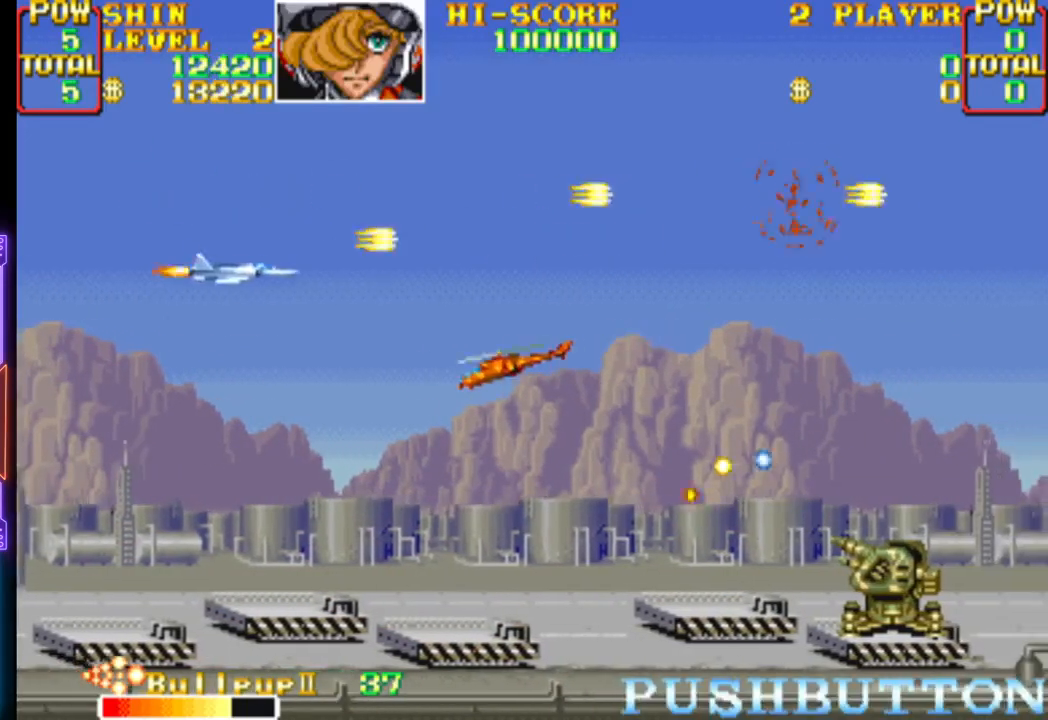
{"buttons": ["CROSS", "DPAD_DOWN", "DPAD_RIGHT"], "events": [[33, "DPAD_LEFT", "down"], [50, "DPAD_RIGHT", "up"], [383, "DPAD_RIGHT", "down"], [400, "DPAD_LEFT", "up"]]}
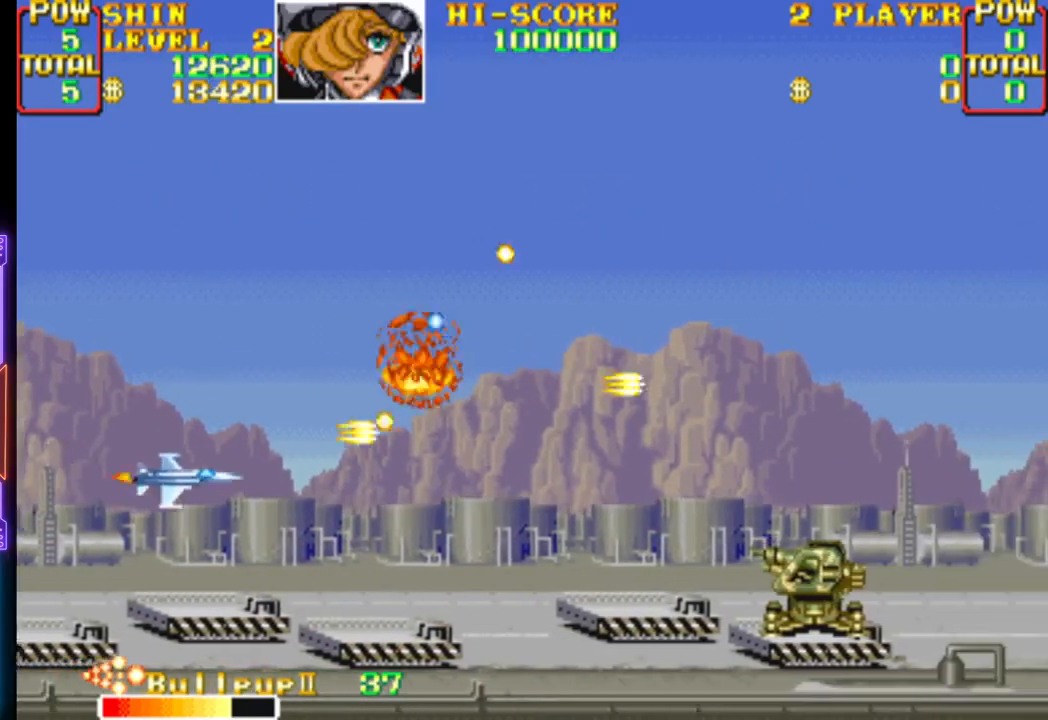
{"buttons": ["CROSS", "DPAD_UP"], "events": [[183, "CROSS", "up"], [250, "CROSS", "down"], [267, "DPAD_DOWN", "up"], [317, "DPAD_RIGHT", "up"], [400, "CROSS", "up"], [417, "CROSS", "down"], [483, "DPAD_UP", "down"]]}
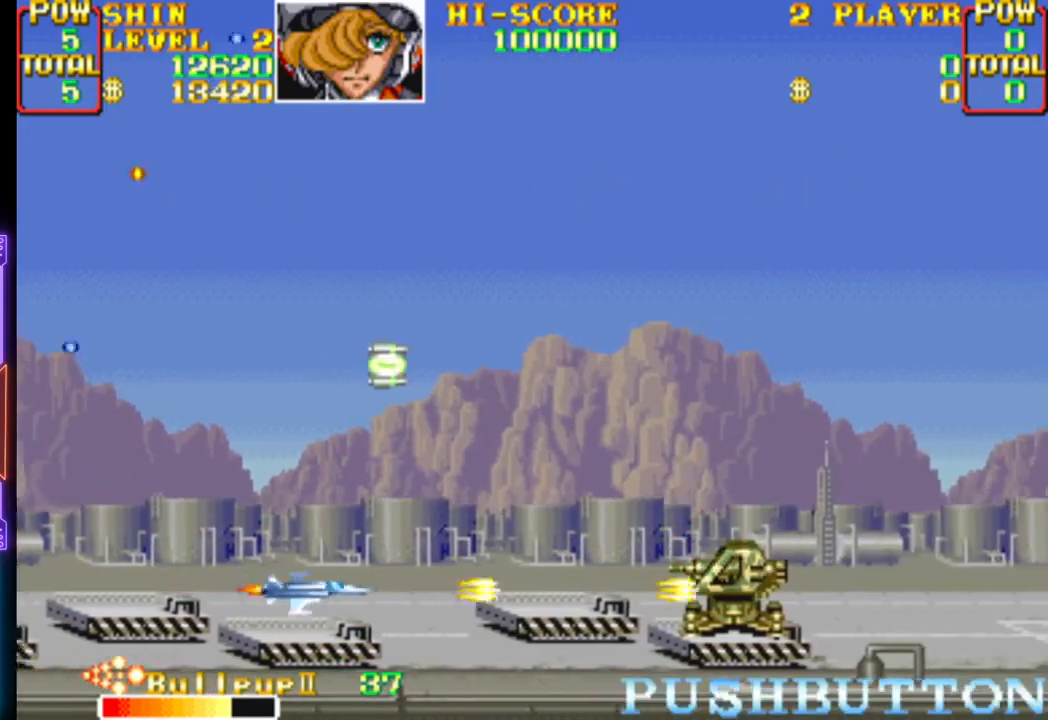
{"buttons": ["CROSS", "DPAD_RIGHT"], "events": [[17, "DPAD_LEFT", "down"], [100, "DPAD_LEFT", "up"], [317, "DPAD_RIGHT", "down"], [400, "DPAD_UP", "up"]]}
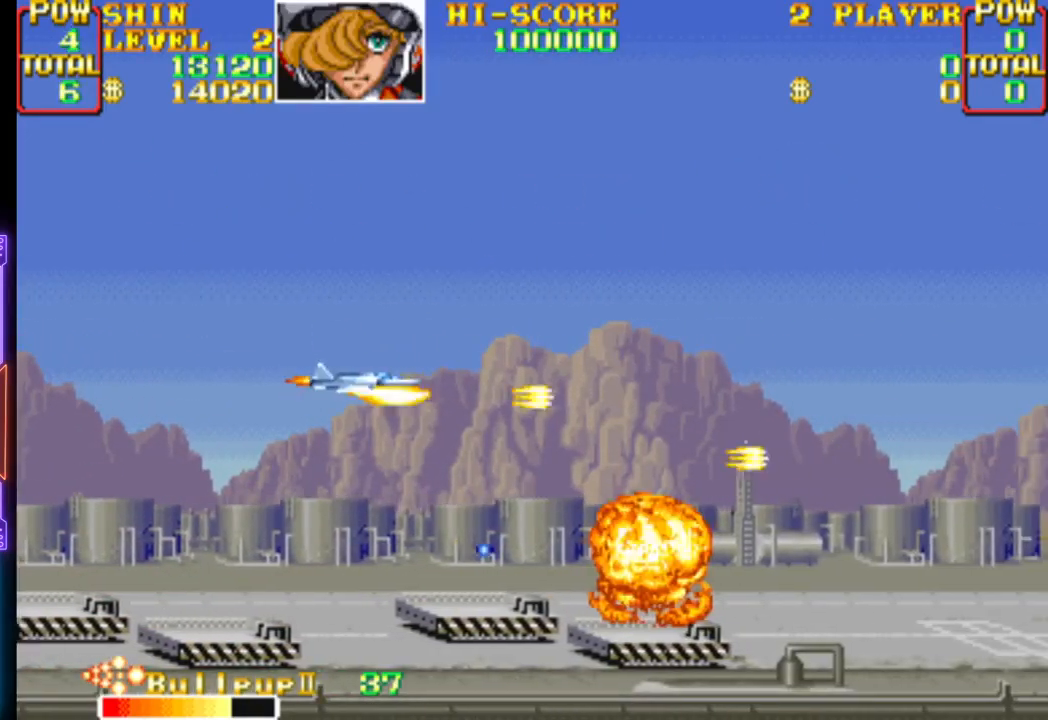
{"buttons": []}
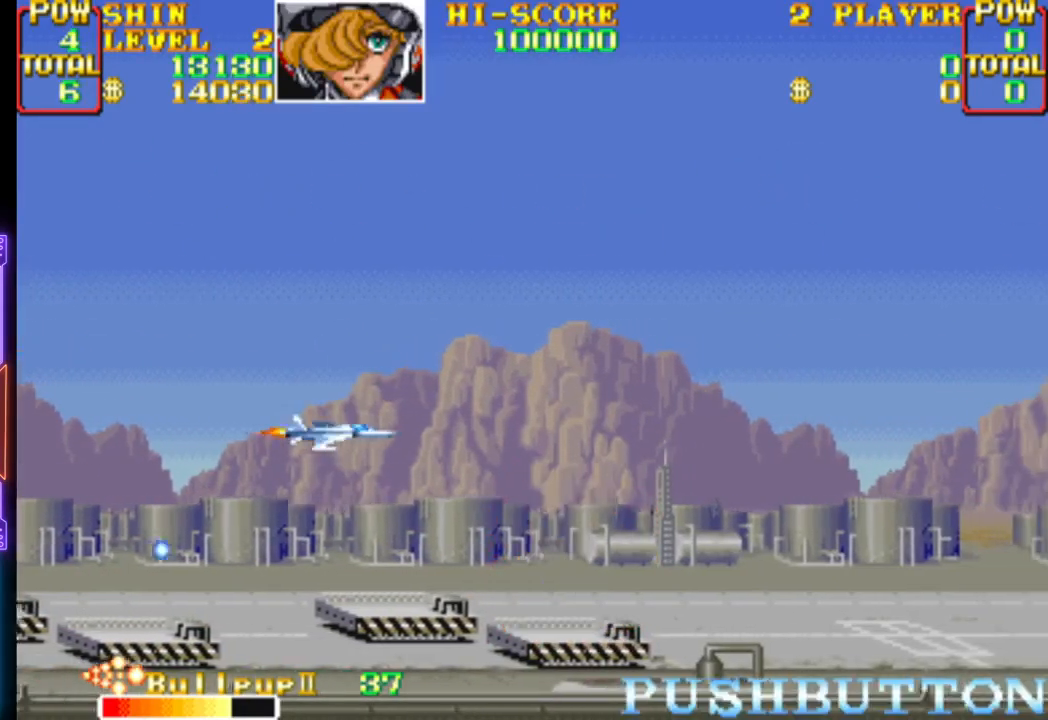
{"buttons": ["START"], "events": [[117, "DPAD_UP", "down"], [283, "DPAD_RIGHT", "down"], [417, "DPAD_LEFT", "down"], [433, "DPAD_DOWN", "down"], [433, "DPAD_RIGHT", "up"], [450, "DPAD_DOWN", "up"], [467, "DPAD_LEFT", "up"], [483, "DPAD_UP", "up"], [500, "START", "down"]]}
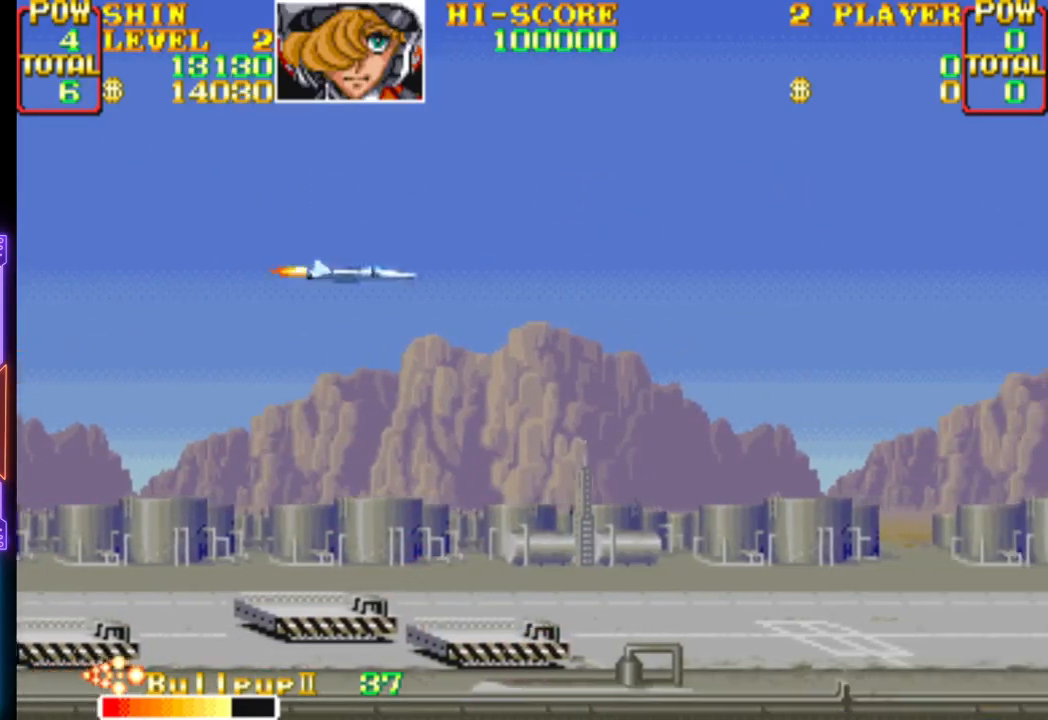
{"buttons": ["START"], "events": [[250, "START", "up"], [417, "START", "down"]]}
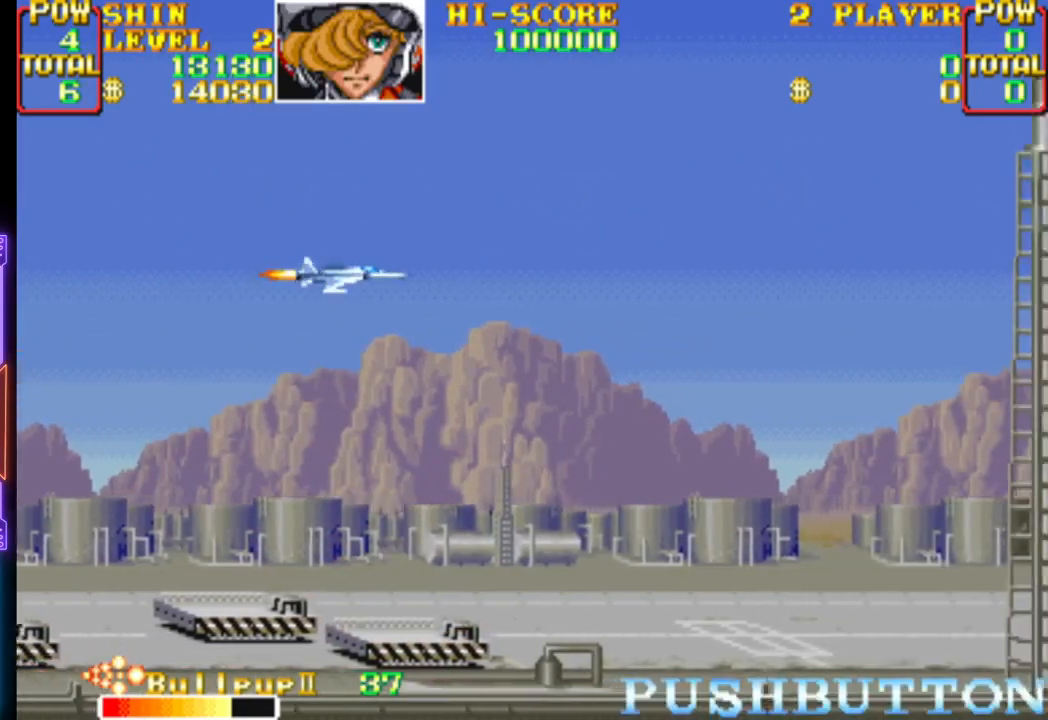
{"buttons": ["CROSS", "DPAD_DOWN"], "events": [[67, "START", "up"], [167, "DPAD_RIGHT", "down"], [200, "DPAD_DOWN", "down"], [217, "CROSS", "down"], [400, "DPAD_RIGHT", "up"]]}
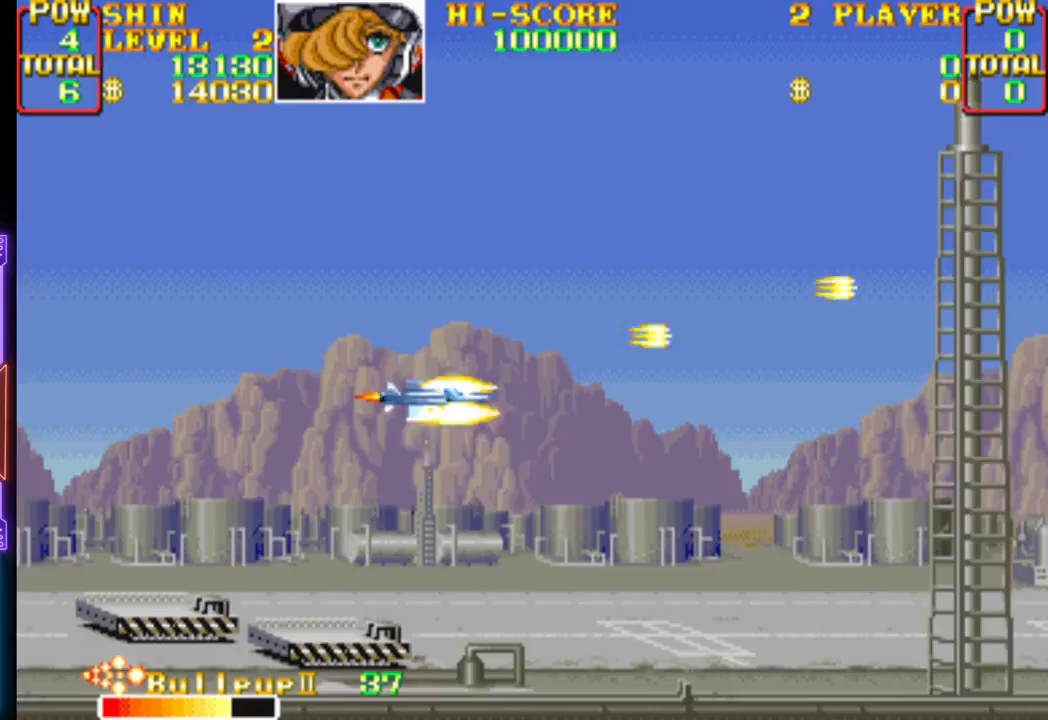
{"buttons": ["CROSS"], "events": [[33, "CROSS", "up"], [33, "DPAD_LEFT", "down"], [67, "CROSS", "down"], [100, "DPAD_DOWN", "up"], [117, "DPAD_LEFT", "up"]]}
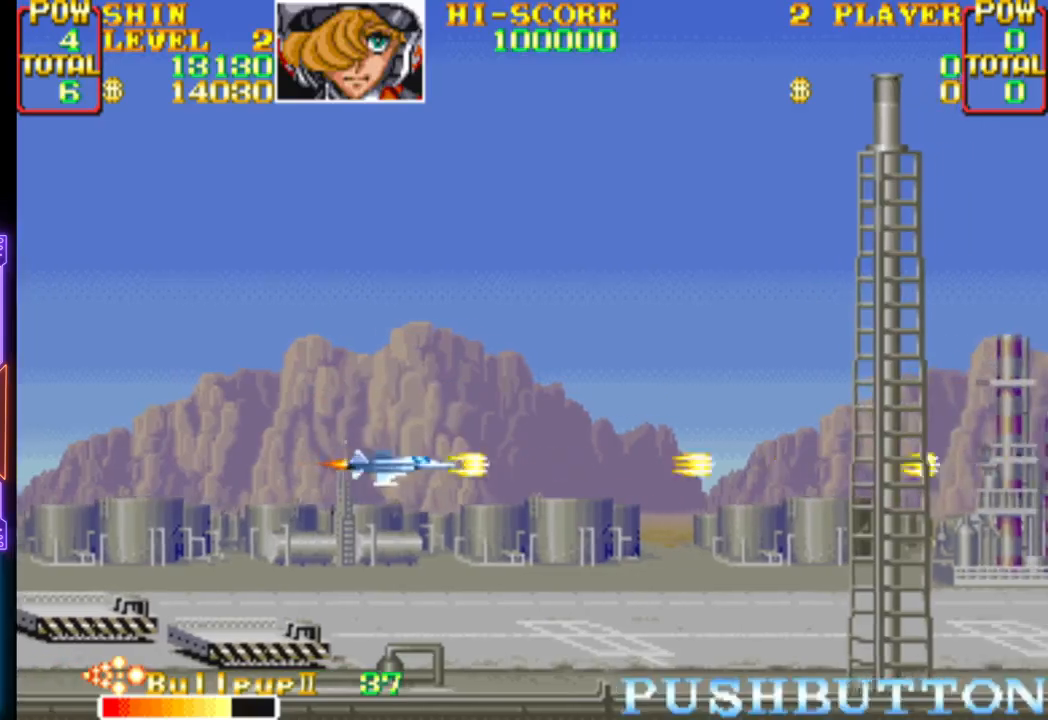
{"buttons": [], "events": [[83, "CROSS", "up"], [100, "SELECT", "down"], [117, "L2", "down"], [217, "L2", "up"], [350, "CROSS", "down"], [367, "SELECT", "up"], [483, "CROSS", "up"]]}
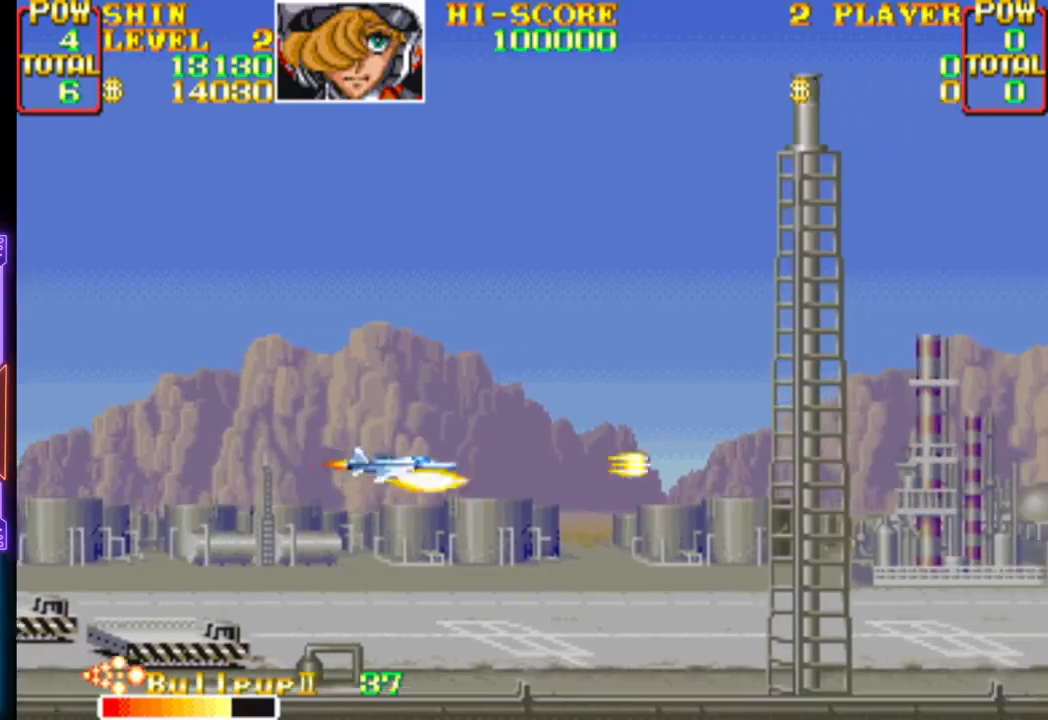
{"buttons": ["CROSS"], "events": [[17, "CROSS", "down"], [333, "CROSS", "up"], [383, "CROSS", "down"]]}
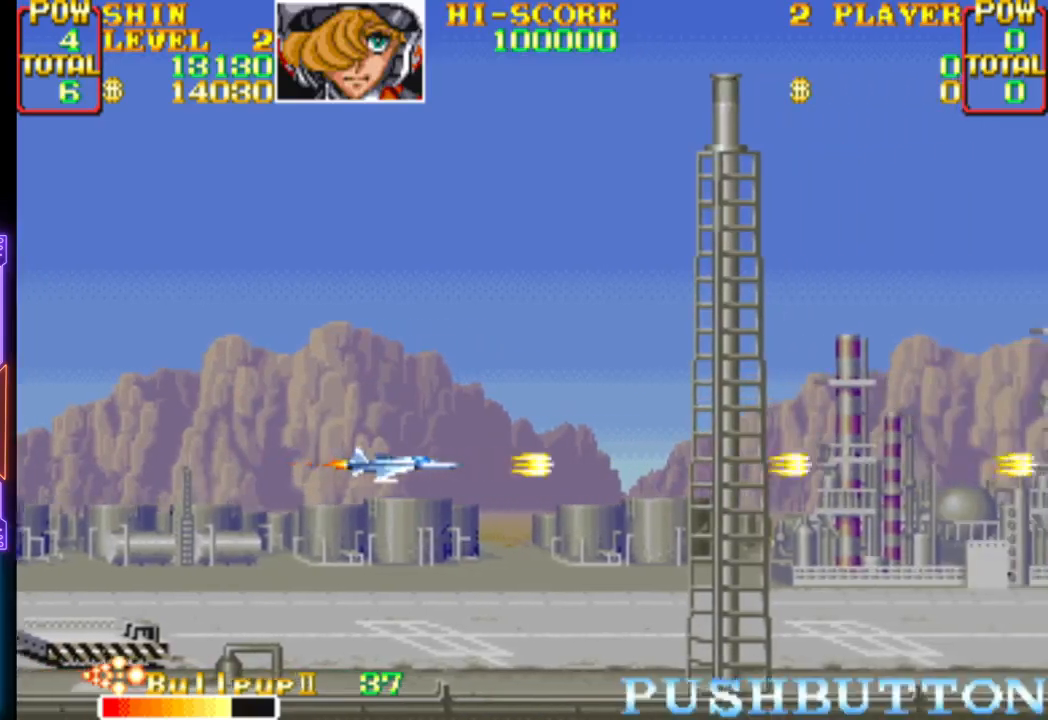
{"buttons": [], "events": [[17, "CROSS", "up"], [33, "CROSS", "down"], [183, "CROSS", "up"], [200, "CROSS", "down"], [350, "CROSS", "up"], [367, "CROSS", "down"], [500, "CROSS", "up"]]}
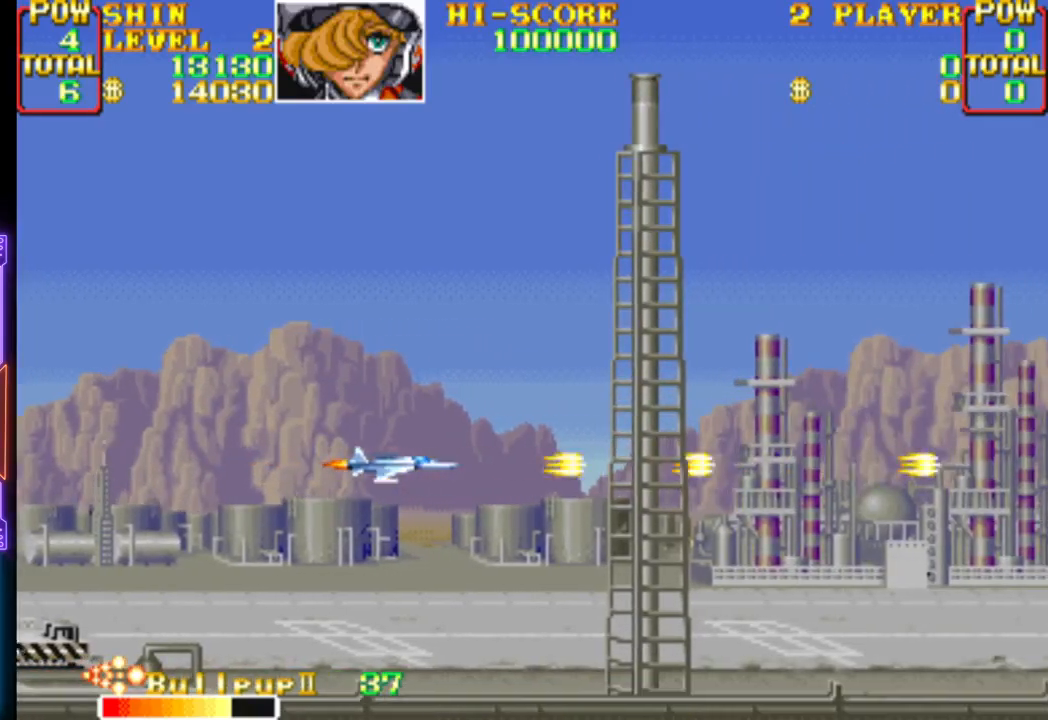
{"buttons": ["CROSS"], "events": [[17, "CROSS", "down"]]}
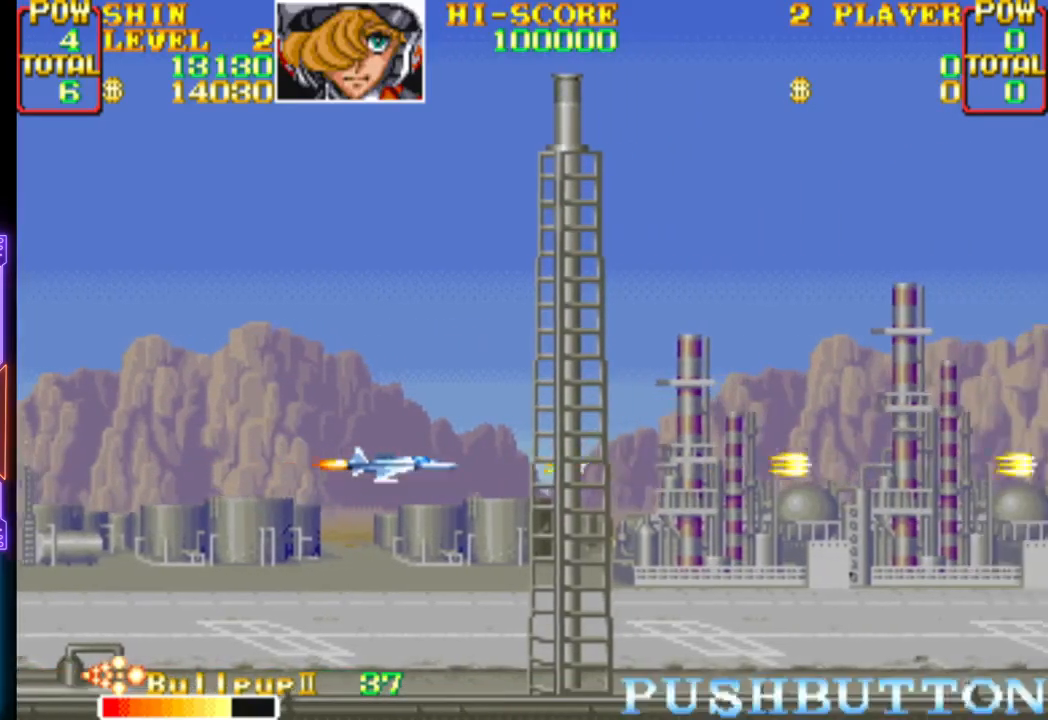
{"buttons": ["CROSS"], "events": [[117, "CROSS", "up"], [183, "CROSS", "down"], [283, "CROSS", "up"], [350, "CROSS", "down"], [467, "CROSS", "up"], [500, "CROSS", "down"]]}
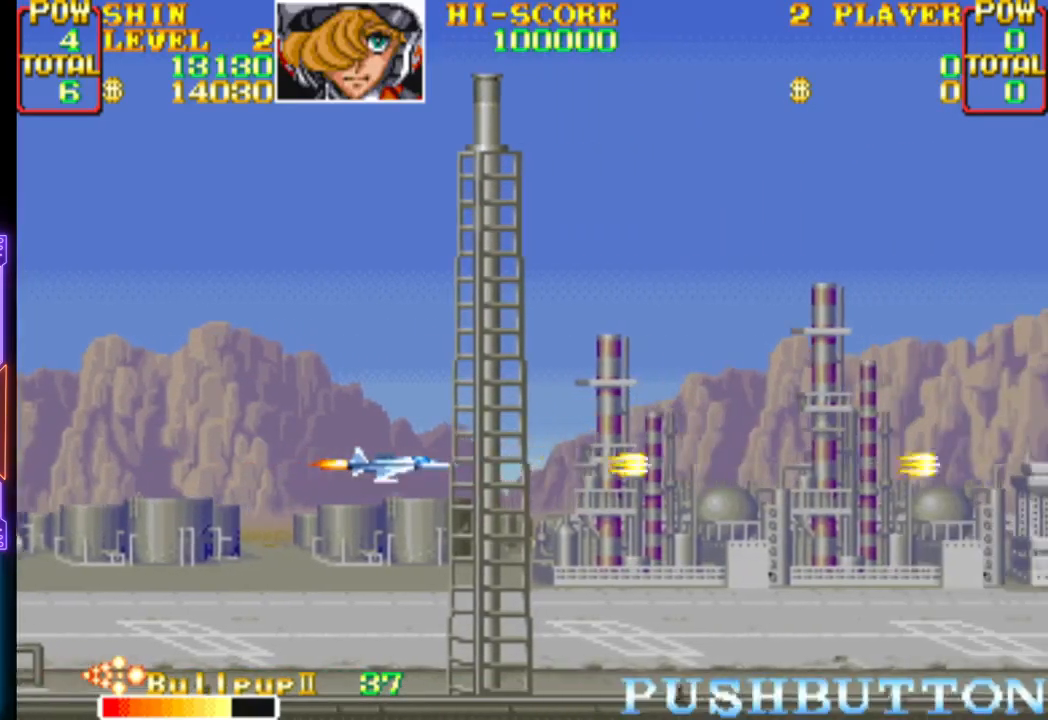
{"buttons": [], "events": [[133, "CROSS", "up"], [183, "CROSS", "down"], [333, "CROSS", "up"], [350, "CROSS", "down"], [483, "CROSS", "up"]]}
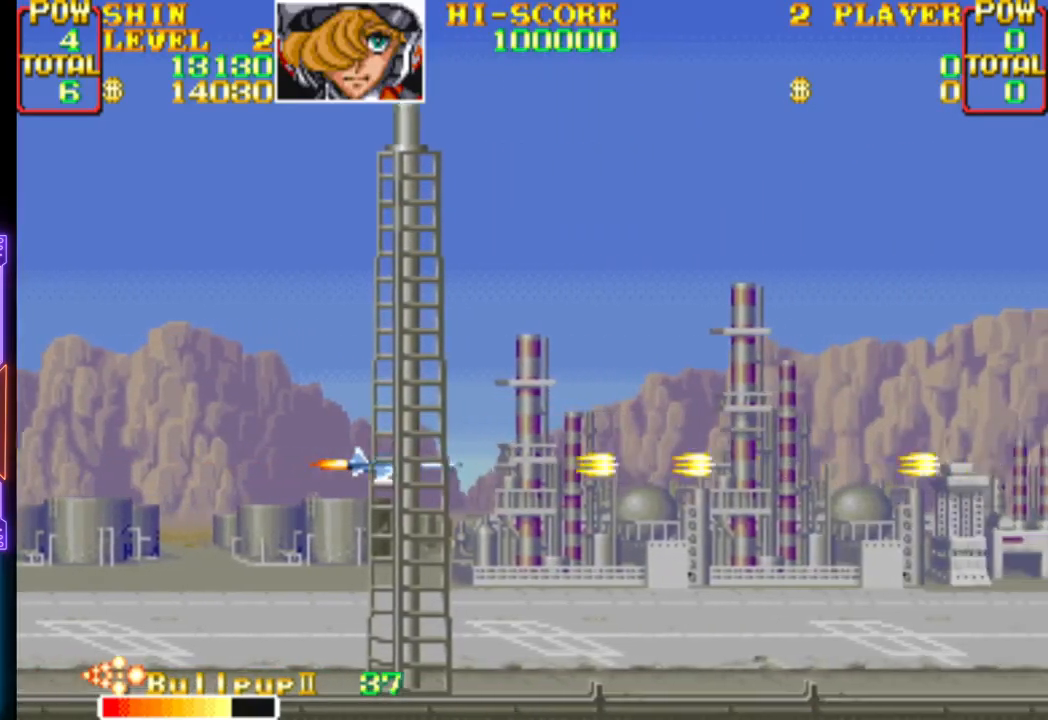
{"buttons": ["CROSS"], "events": [[50, "CROSS", "down"], [167, "CROSS", "up"], [233, "CROSS", "down"], [350, "CROSS", "up"], [417, "CROSS", "down"]]}
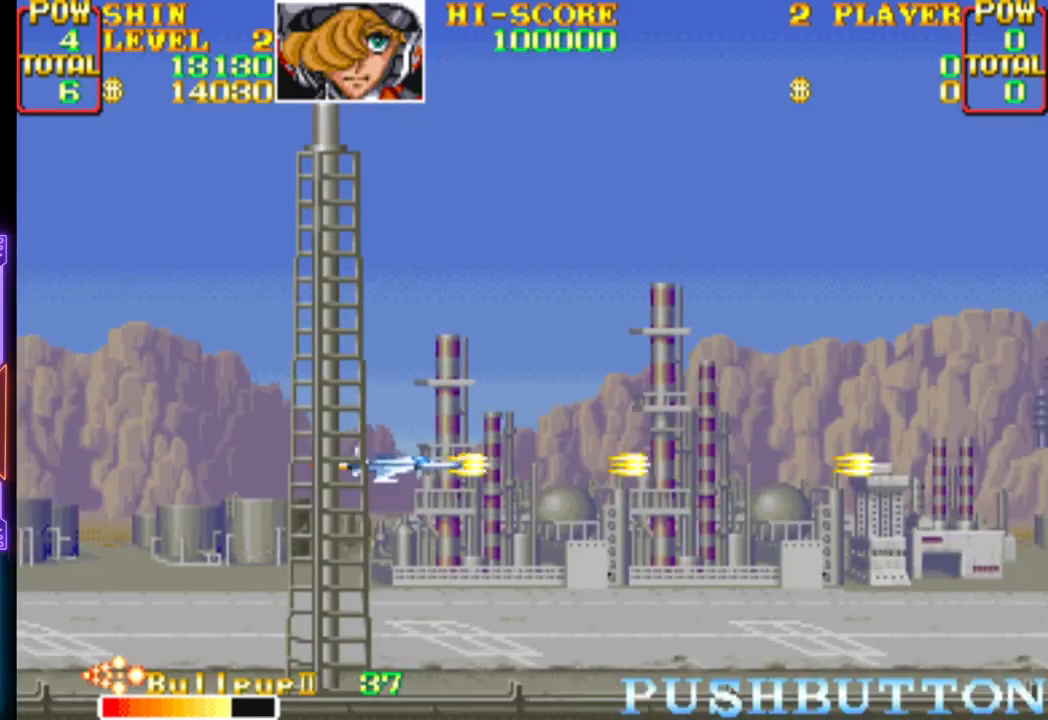
{"buttons": ["CROSS"], "events": [[67, "CROSS", "up"], [117, "CROSS", "down"], [233, "CROSS", "up"], [300, "DPAD_UP", "down"], [317, "CROSS", "down"], [417, "DPAD_UP", "up"], [450, "CROSS", "up"], [500, "CROSS", "down"]]}
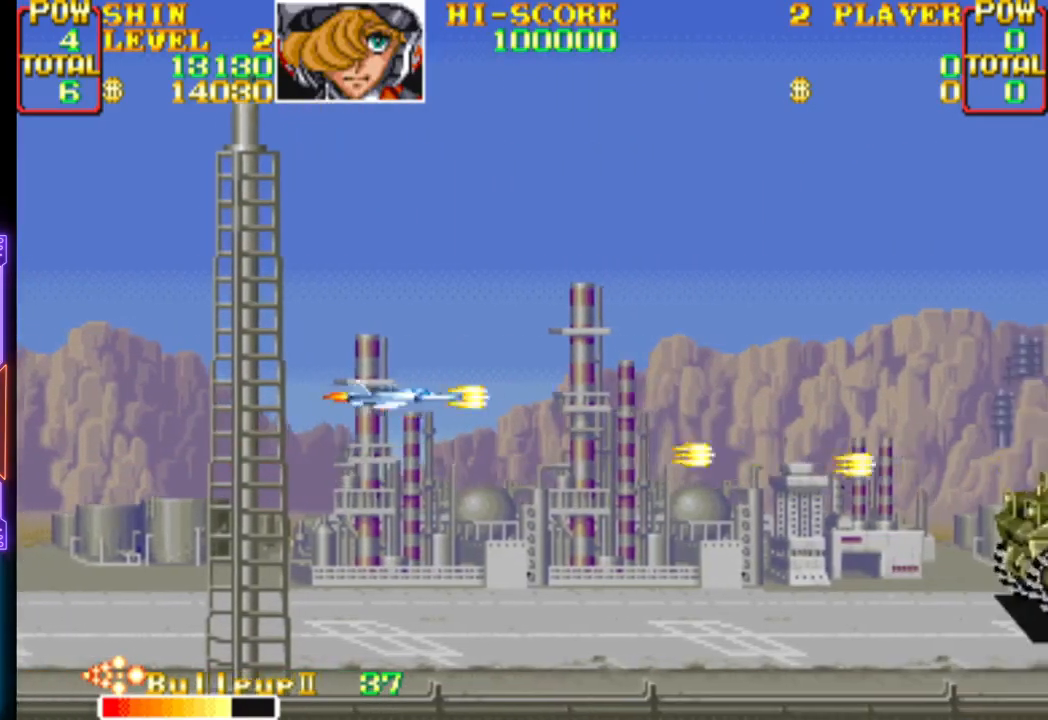
{"buttons": ["CROSS", "DPAD_DOWN", "DPAD_RIGHT"], "events": [[117, "CROSS", "up"], [183, "CROSS", "down"], [300, "DPAD_UP", "down"], [333, "CROSS", "up"], [367, "CROSS", "down"], [417, "DPAD_UP", "up"], [450, "DPAD_RIGHT", "down"], [467, "DPAD_DOWN", "down"]]}